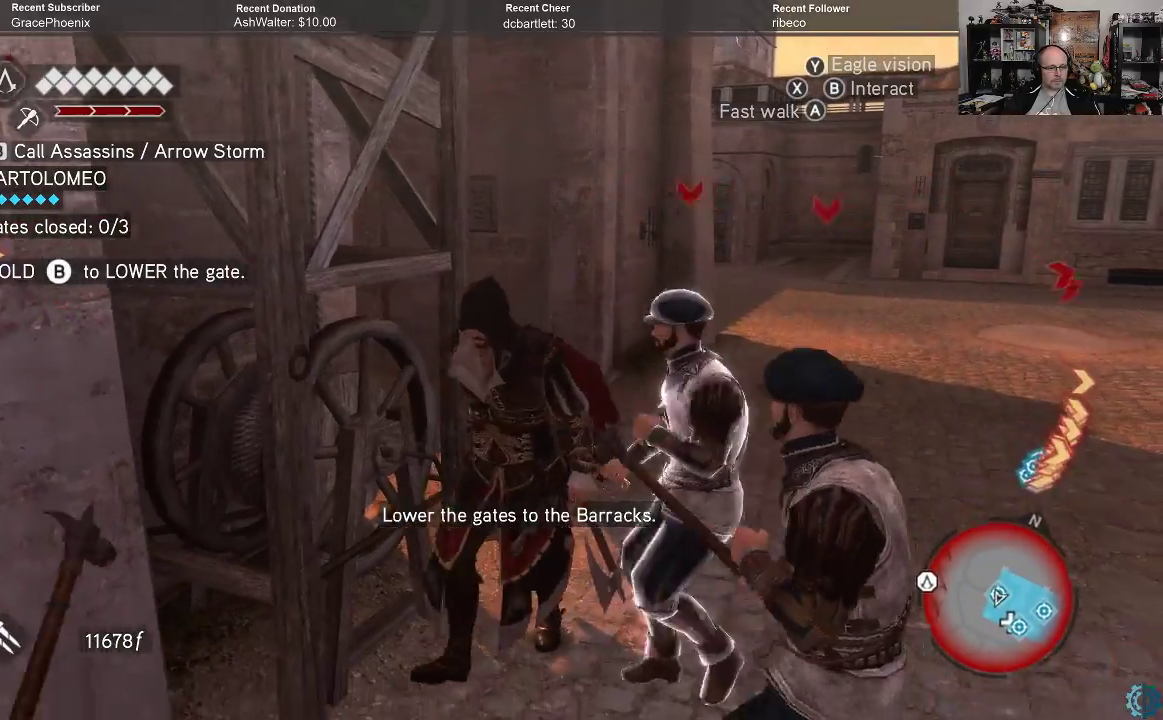
Gameplay with a controller (Xbox layout); each line is a JSON object with the inputs held at the frame after it. "events" lists button and stick changes between this image and that frame as [ms after this image, input, new state], when the widget could be followed in between.
{"buttons": ["B"], "left_stick": "up-left", "right_stick": "center", "events": [[100, "B", "down"], [133, "left_stick", "up-left"], [300, "left_stick", "center"], [367, "left_stick", "up-left"]]}
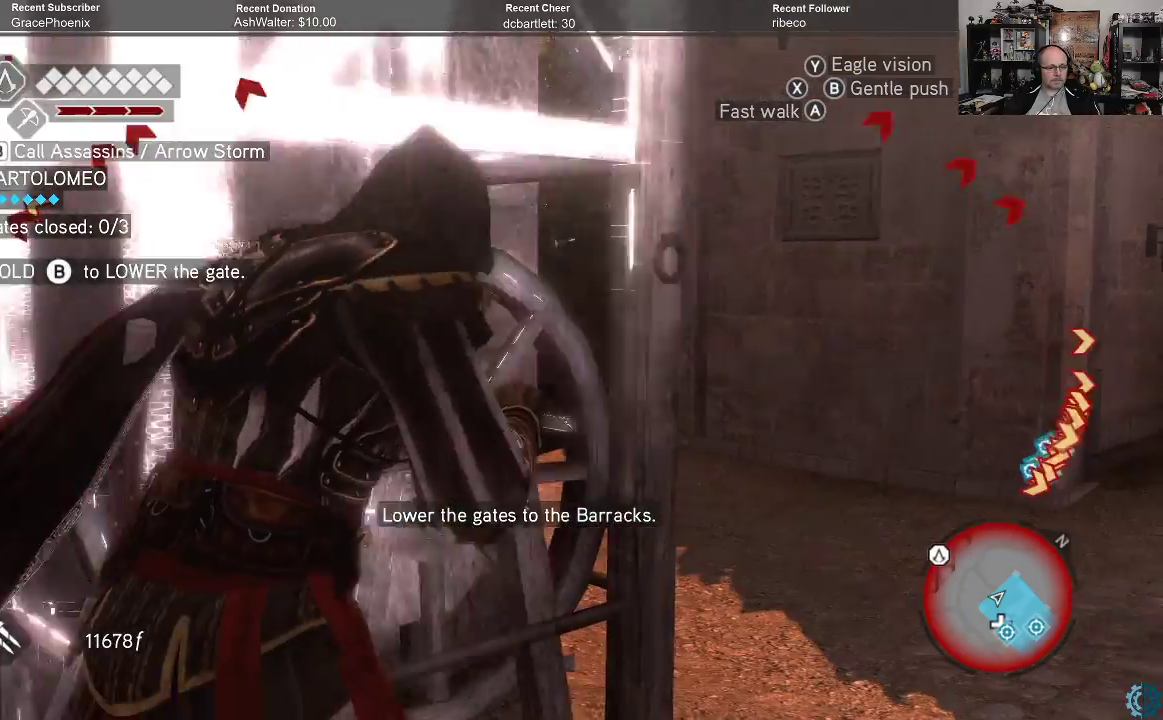
{"buttons": ["B"], "left_stick": "center", "right_stick": "center", "events": [[33, "left_stick", "center"]]}
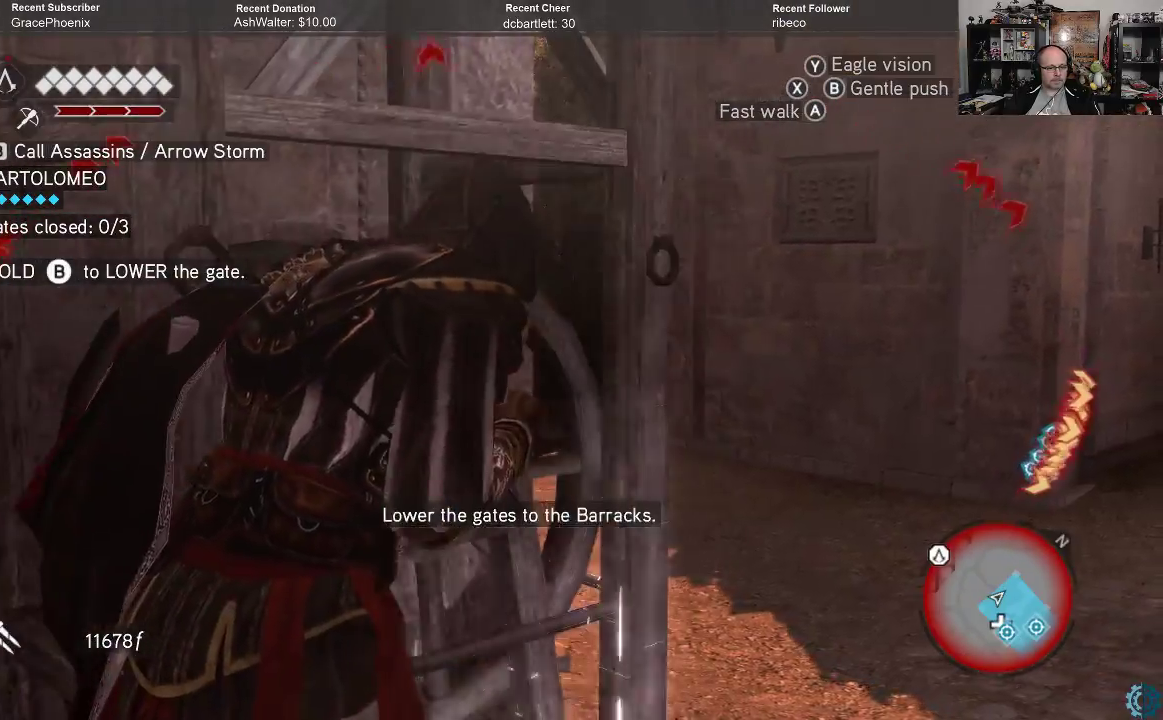
{"buttons": ["B"], "left_stick": "center", "right_stick": "center", "events": []}
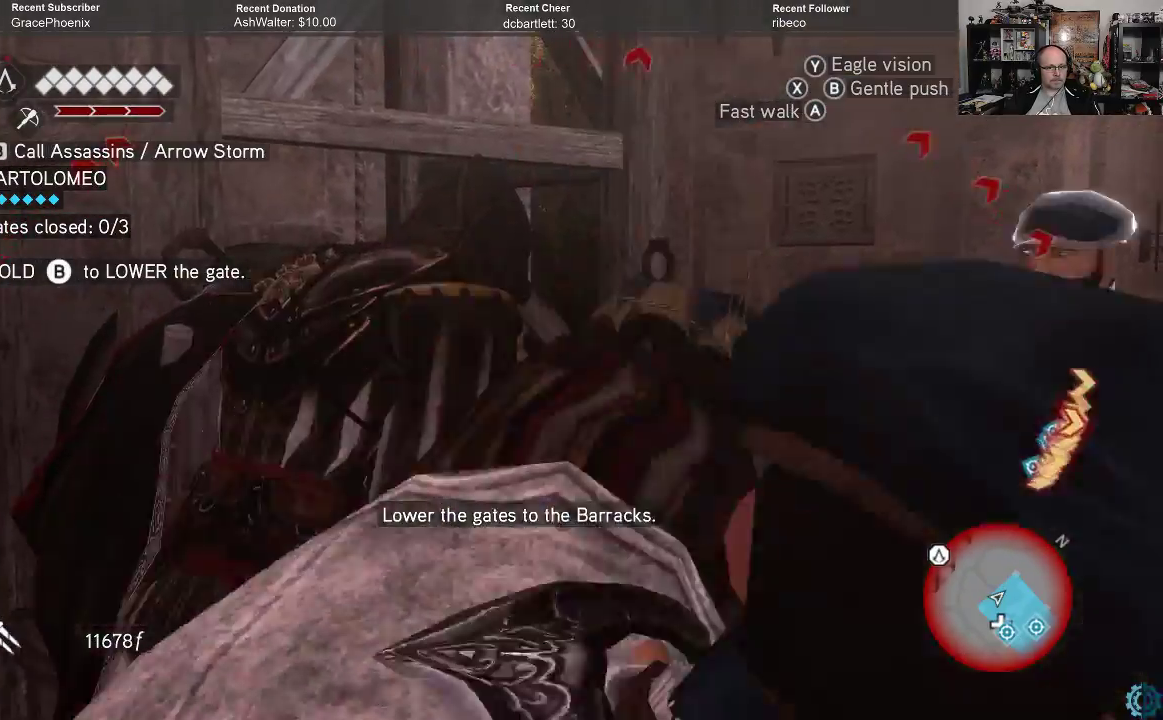
{"buttons": ["B"], "left_stick": "center", "right_stick": "center", "events": []}
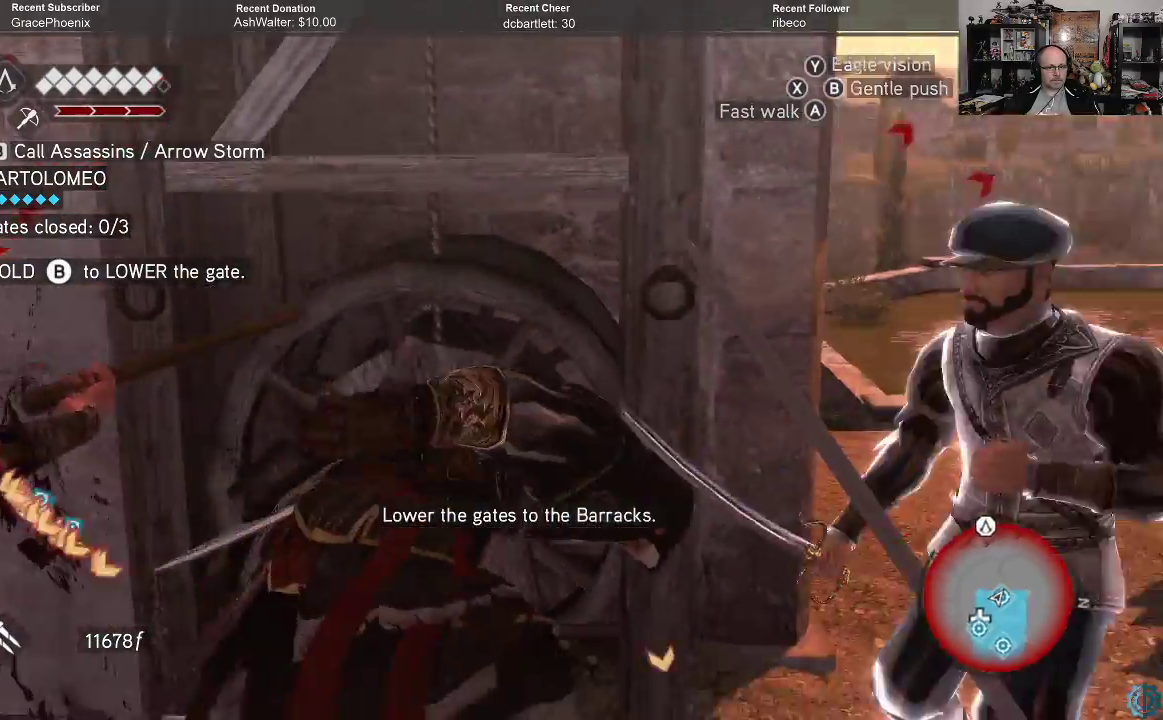
{"buttons": ["B"], "left_stick": "center", "right_stick": "center", "events": []}
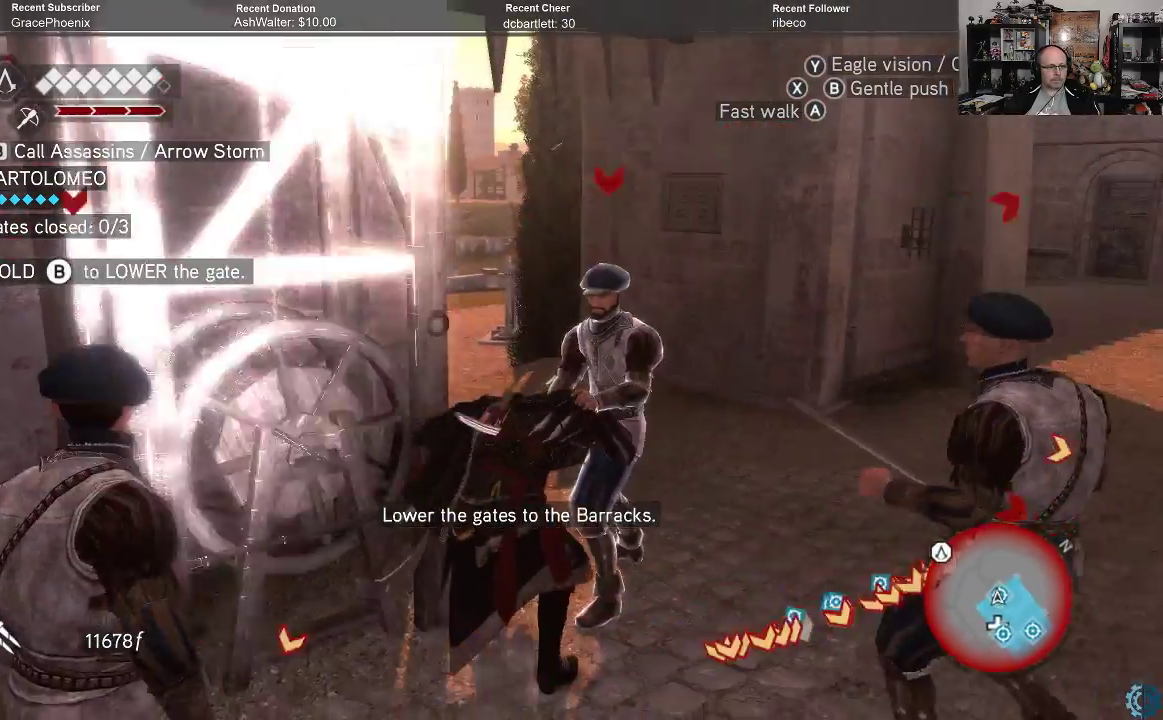
{"buttons": [], "left_stick": "down-left", "right_stick": "center", "events": [[300, "B", "up"], [367, "left_stick", "down-left"]]}
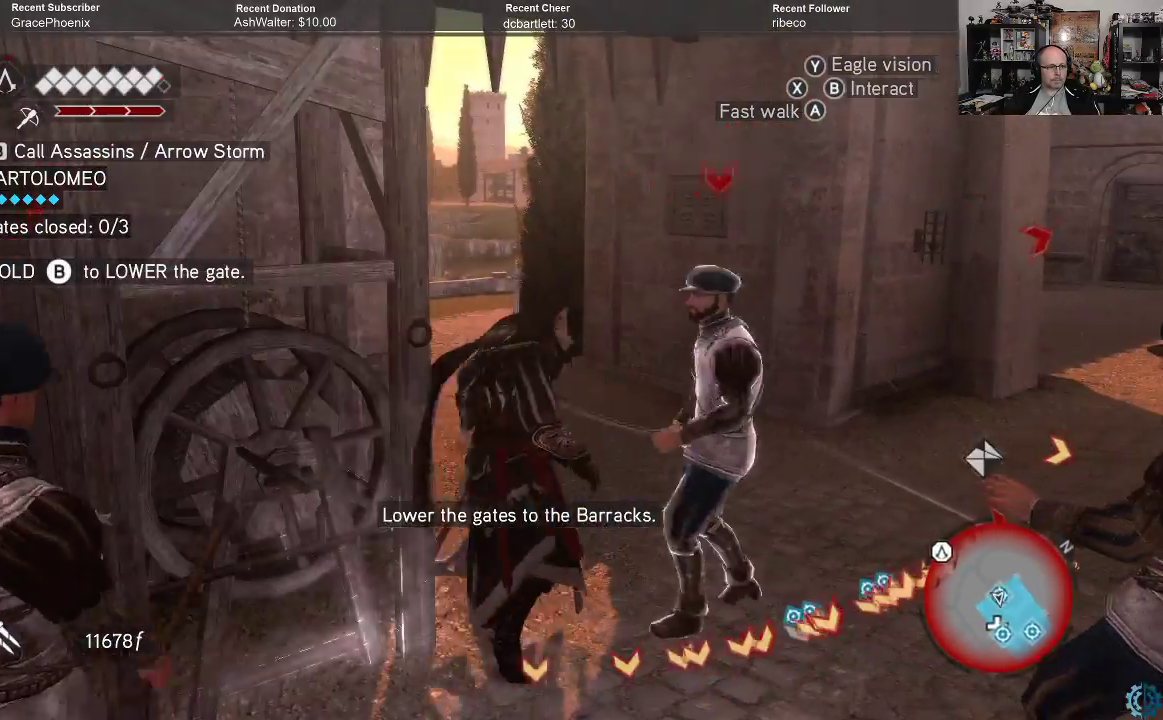
{"buttons": [], "left_stick": "down-left", "right_stick": "center", "events": []}
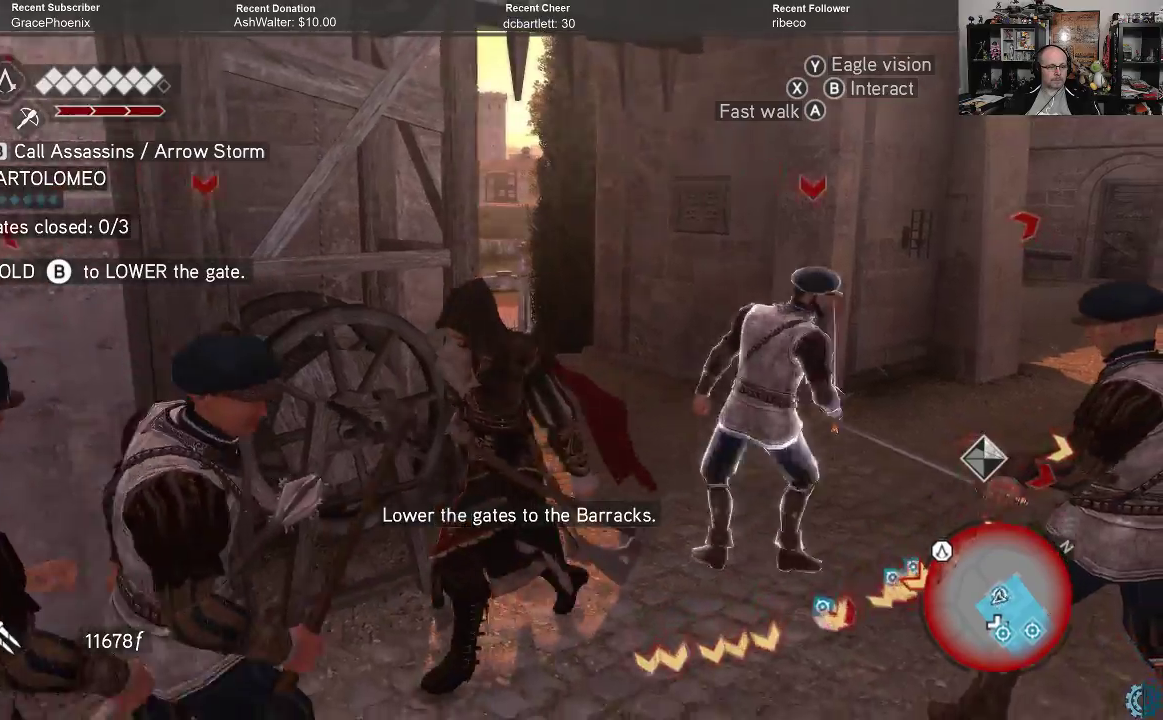
{"buttons": ["B"], "left_stick": "center", "right_stick": "center", "events": [[33, "B", "down"], [100, "left_stick", "center"]]}
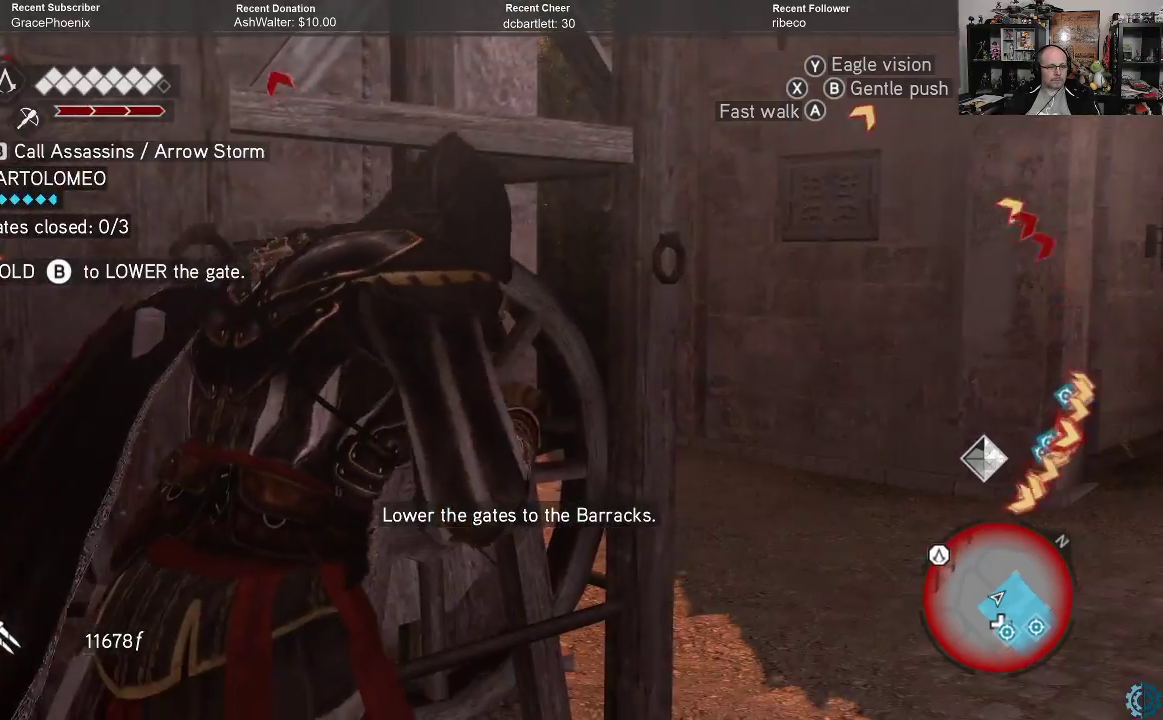
{"buttons": ["B"], "left_stick": "center", "right_stick": "center", "events": []}
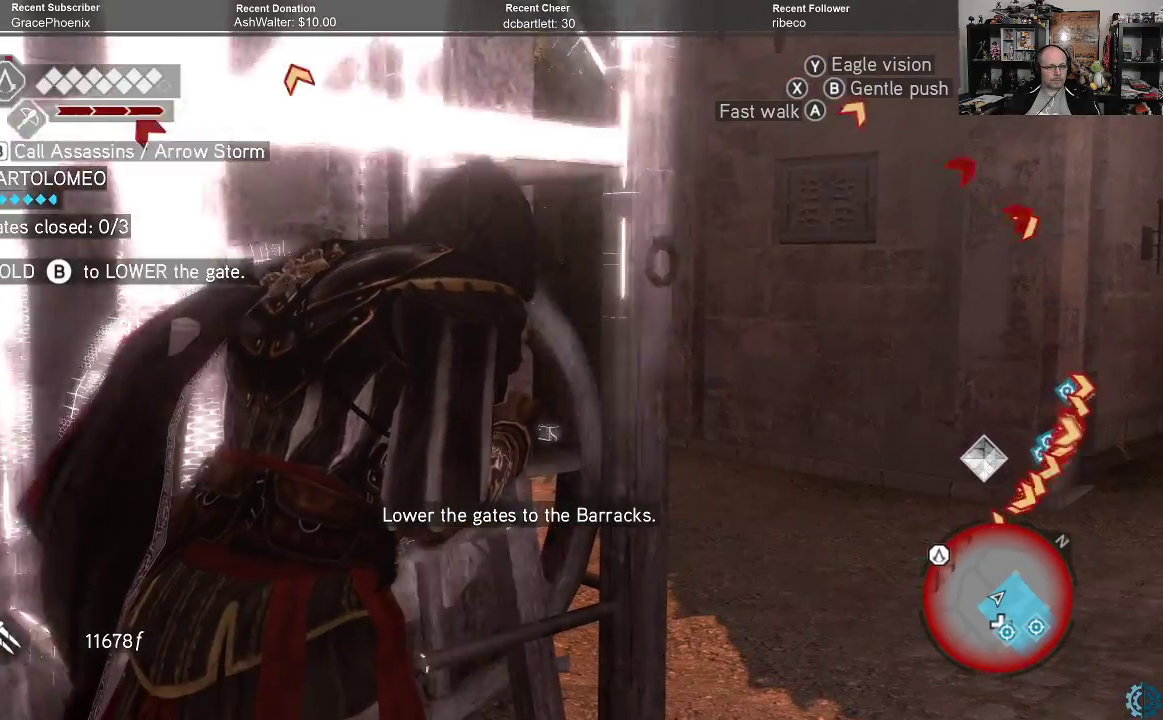
{"buttons": ["B"], "left_stick": "center", "right_stick": "center", "events": []}
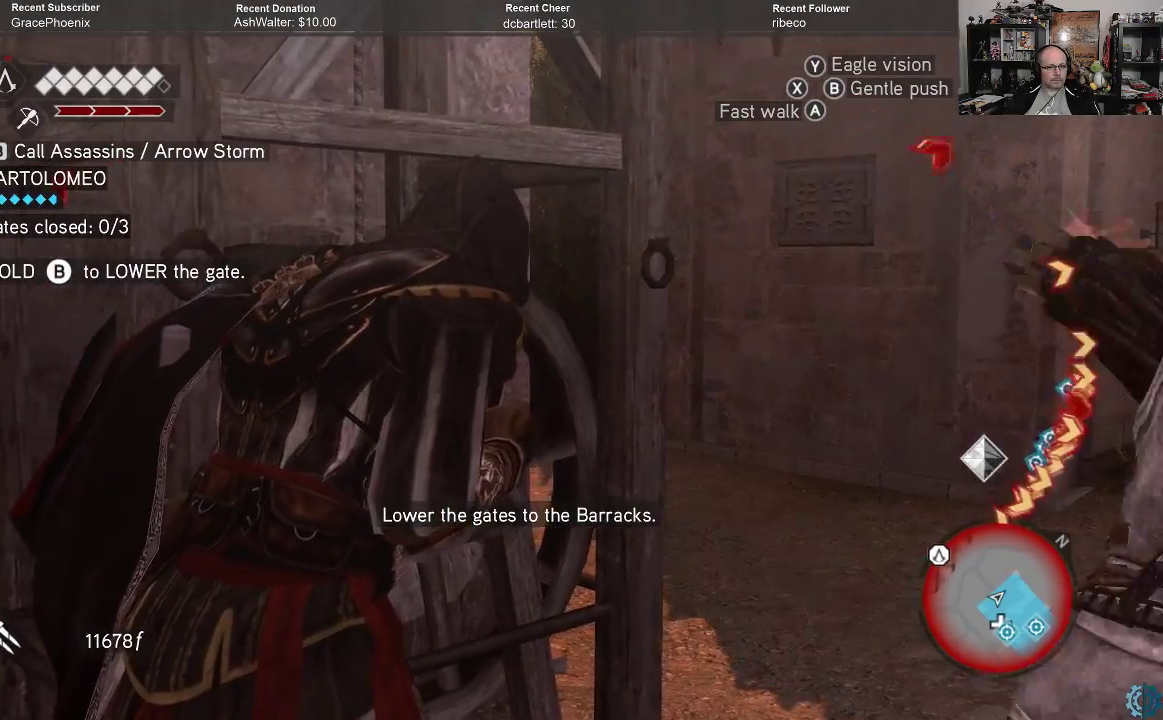
{"buttons": ["B"], "left_stick": "center", "right_stick": "center", "events": []}
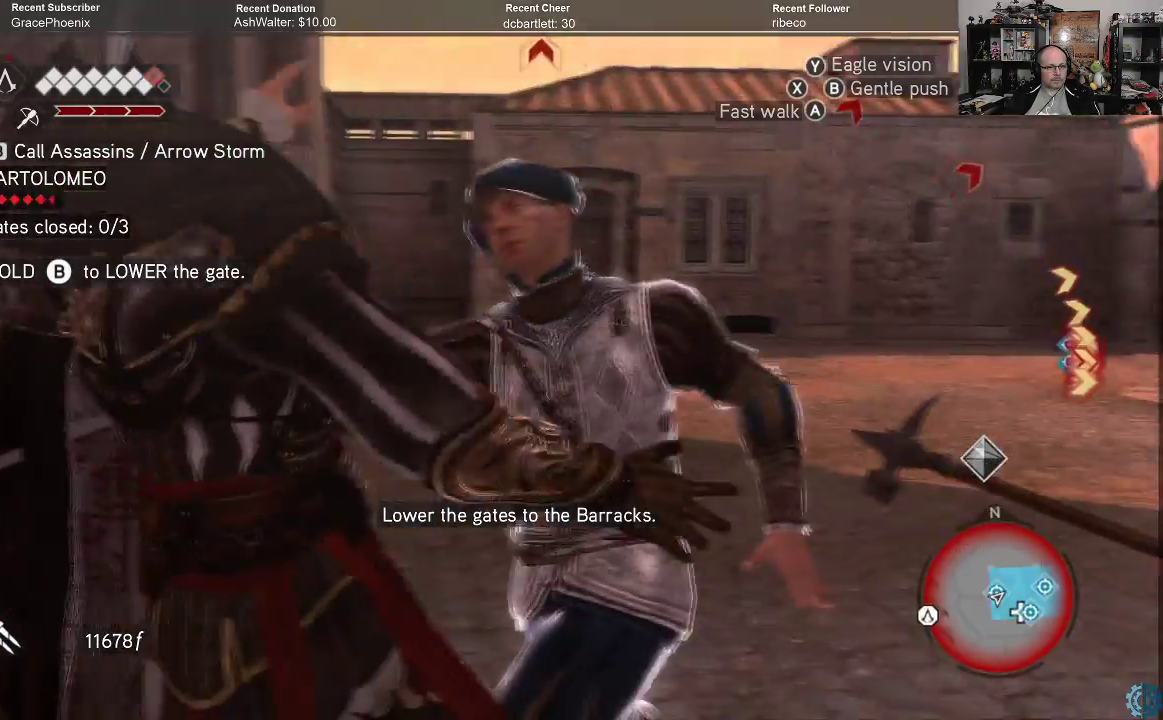
{"buttons": [], "left_stick": "center", "right_stick": "center", "events": [[300, "B", "up"]]}
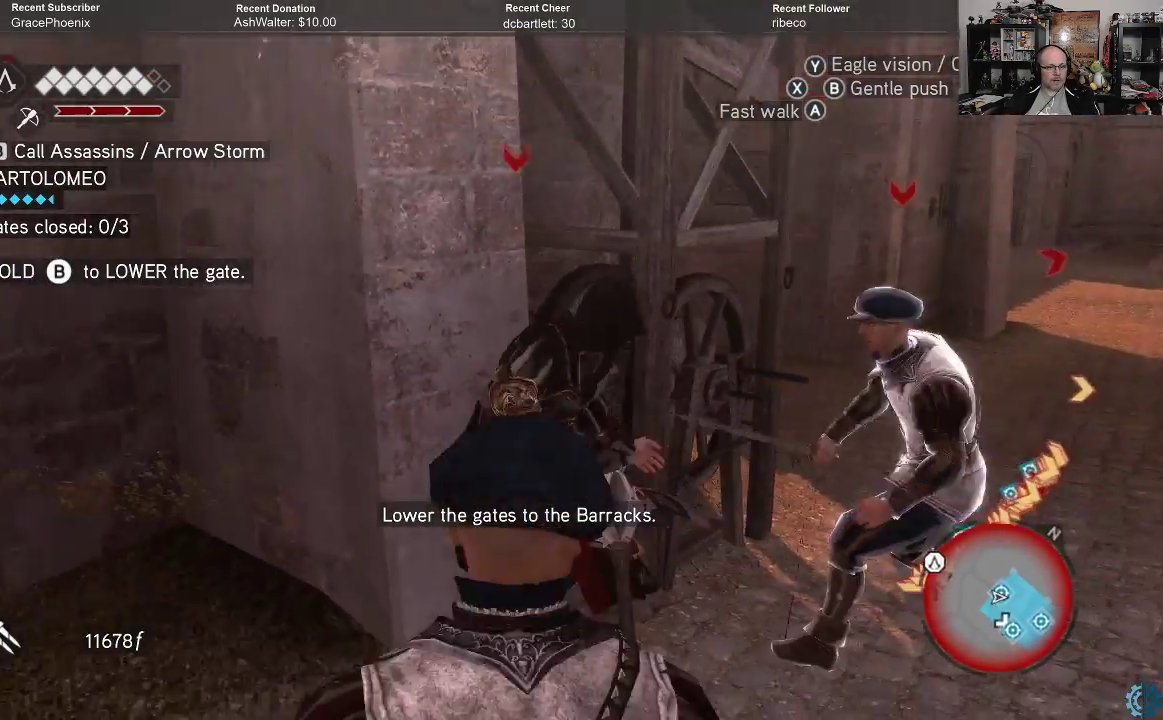
{"buttons": [], "left_stick": "center", "right_stick": "down-left", "events": [[467, "right_stick", "down-left"]]}
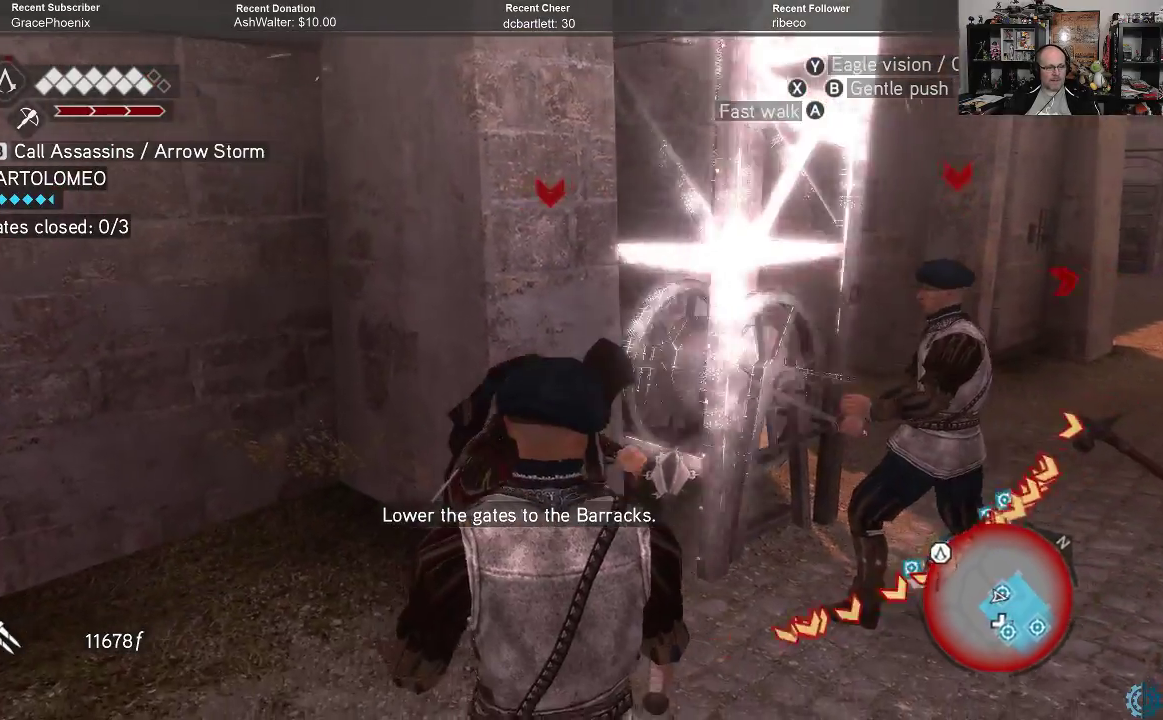
{"buttons": ["R2"], "left_stick": "center", "right_stick": "center", "events": [[167, "DPAD_RIGHT", "down"], [167, "right_stick", "center"], [267, "R2", "down"], [300, "DPAD_RIGHT", "up"]]}
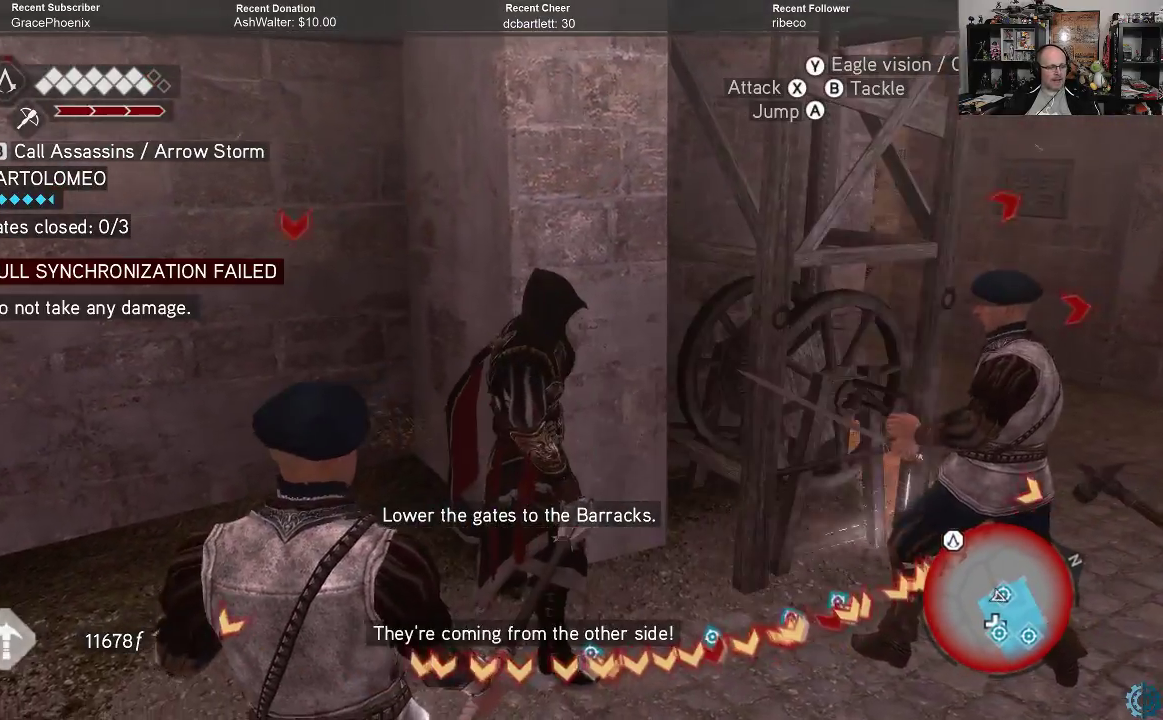
{"buttons": ["R2"], "left_stick": "center", "right_stick": "center", "events": [[267, "X", "down"], [367, "X", "up"]]}
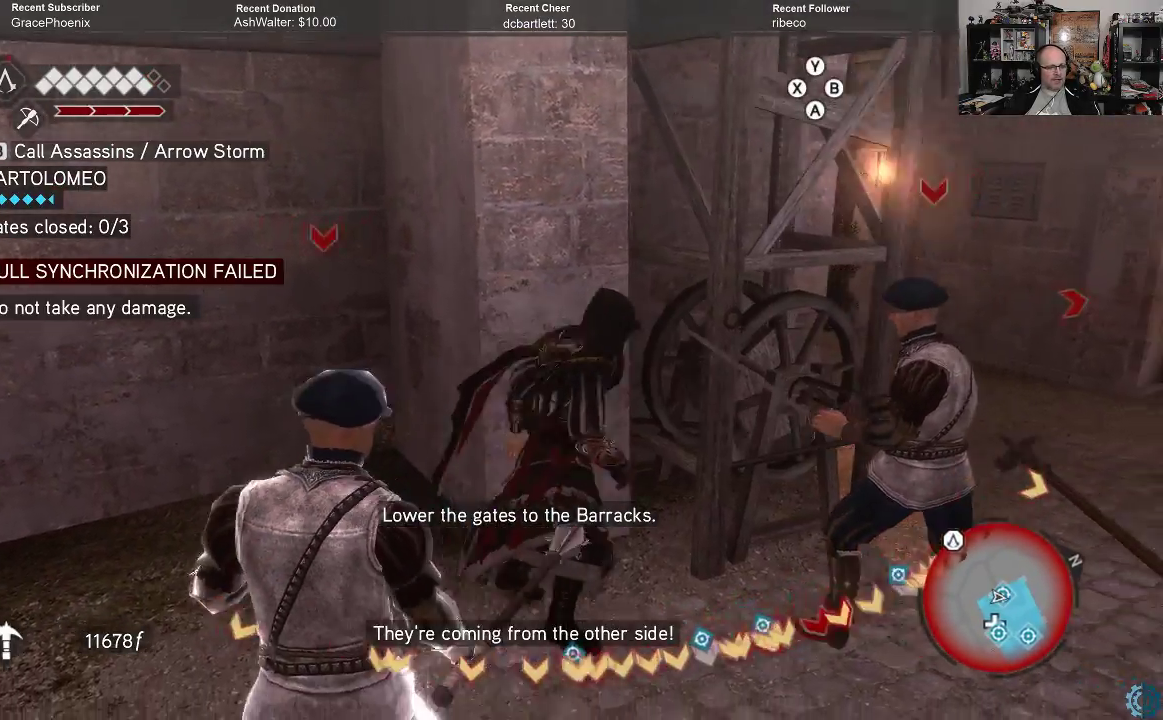
{"buttons": ["R2"], "left_stick": "center", "right_stick": "center", "events": []}
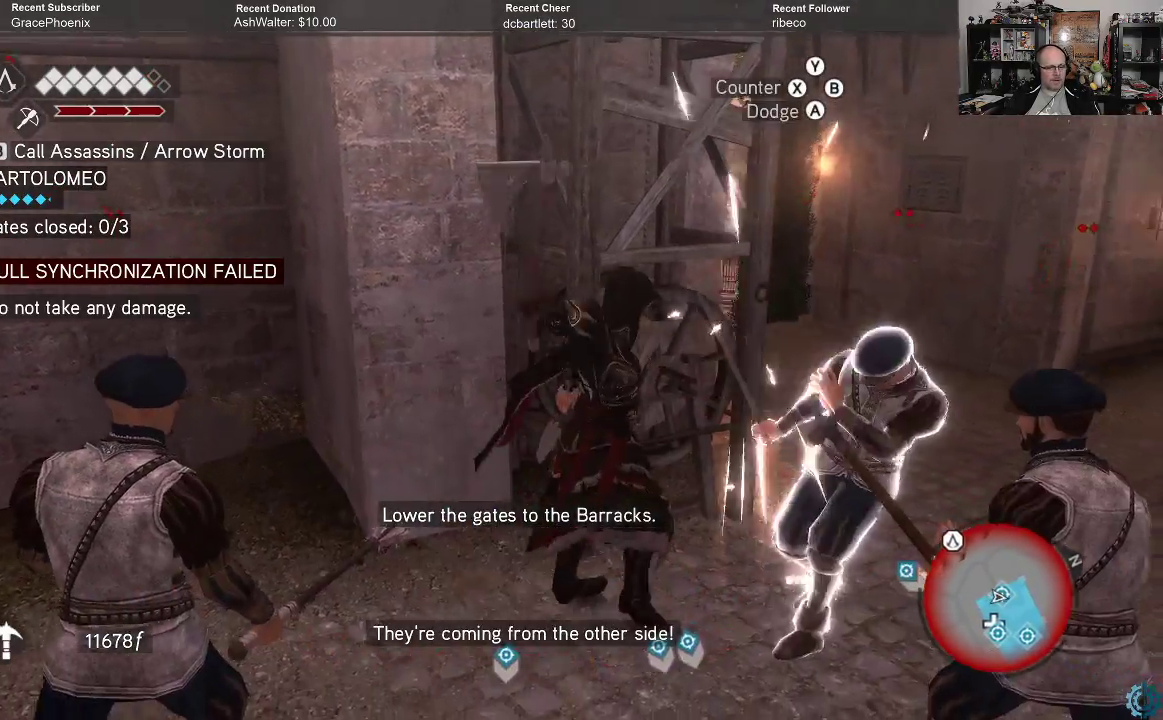
{"buttons": ["R2"], "left_stick": "center", "right_stick": "center", "events": []}
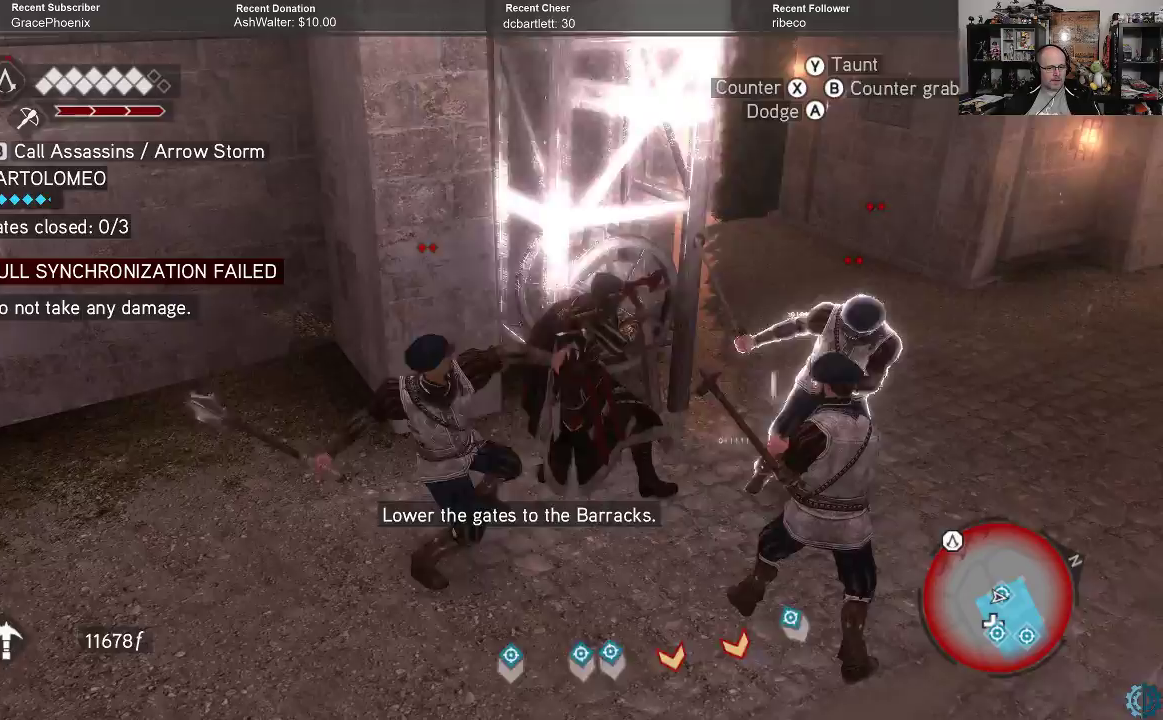
{"buttons": ["R2"], "left_stick": "center", "right_stick": "center", "events": [[100, "L2", "down"], [200, "L2", "up"], [233, "X", "down"], [333, "X", "up"]]}
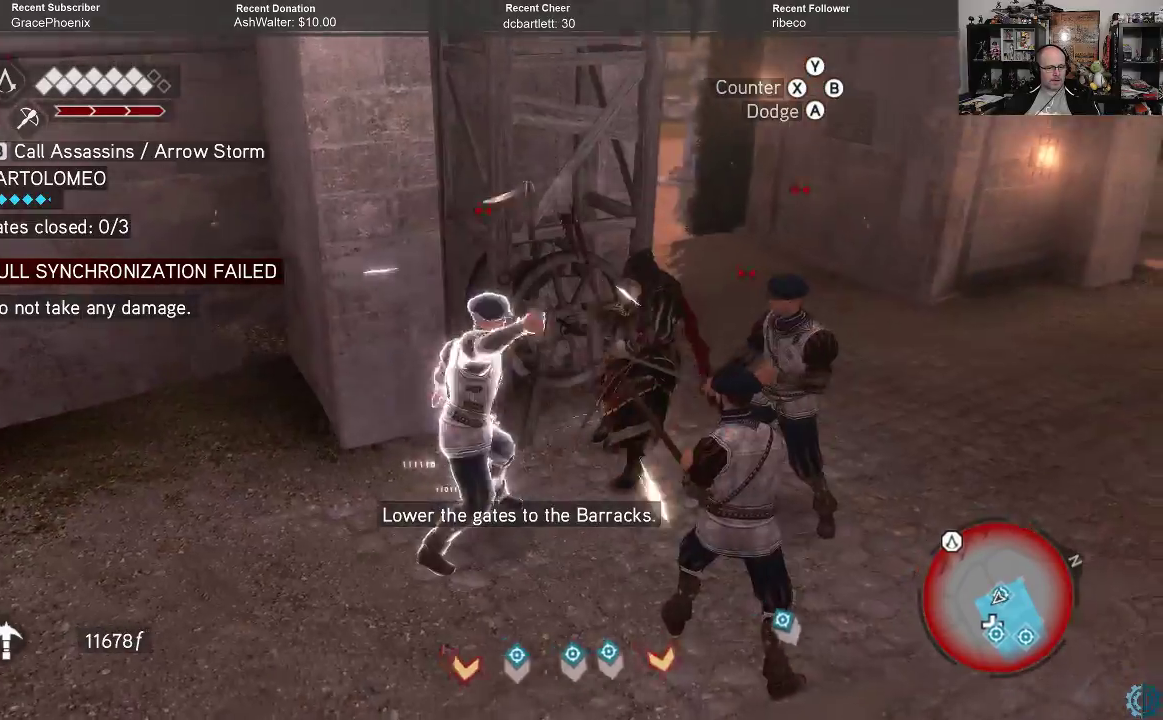
{"buttons": ["R2"], "left_stick": "center", "right_stick": "center", "events": []}
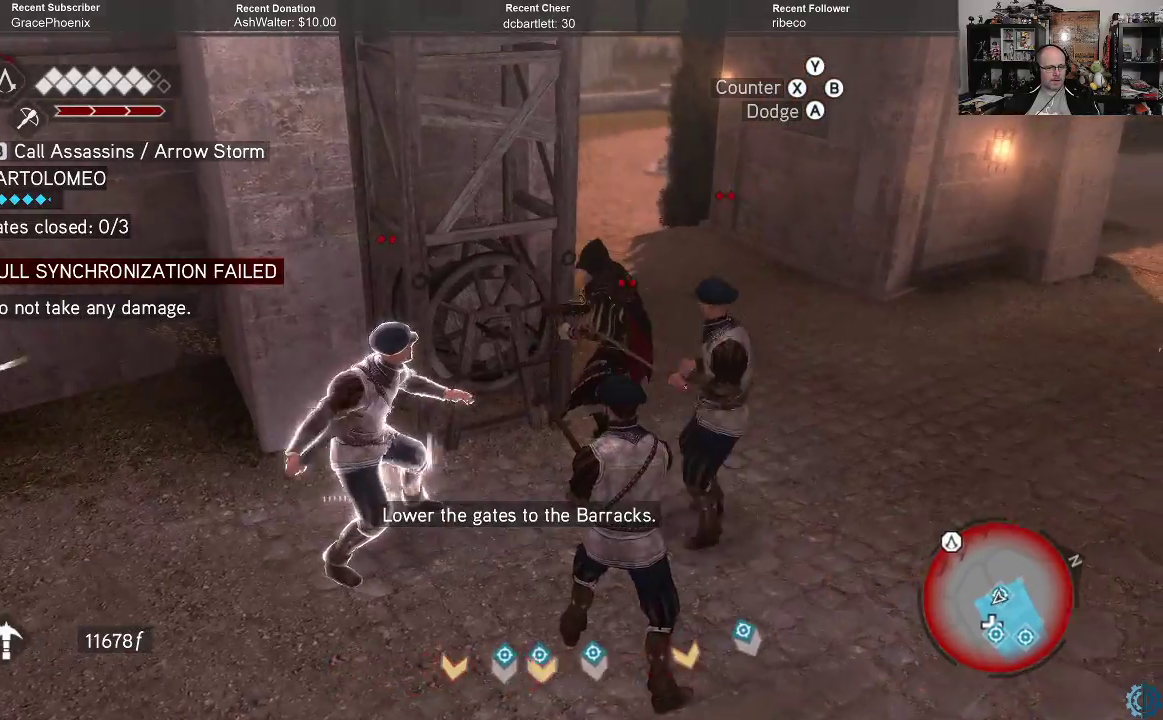
{"buttons": ["R2"], "left_stick": "center", "right_stick": "center", "events": [[33, "left_stick", "left"], [300, "left_stick", "center"]]}
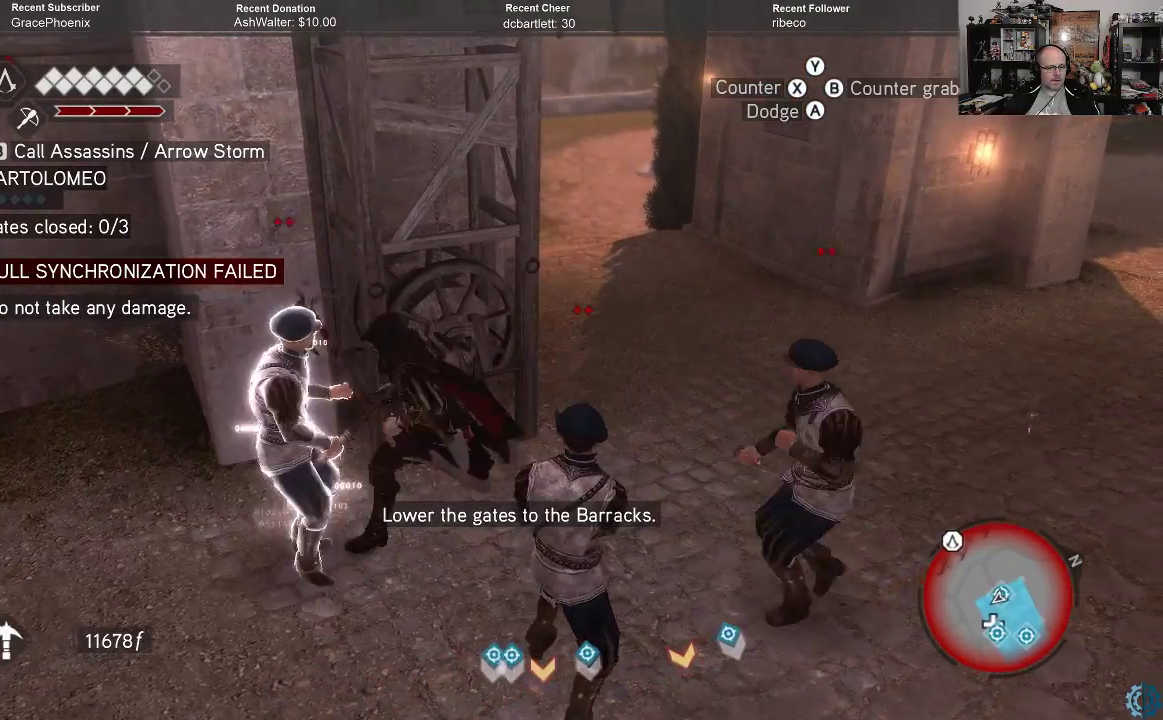
{"buttons": ["R2"], "left_stick": "center", "right_stick": "center", "events": [[200, "X", "down"], [300, "X", "up"]]}
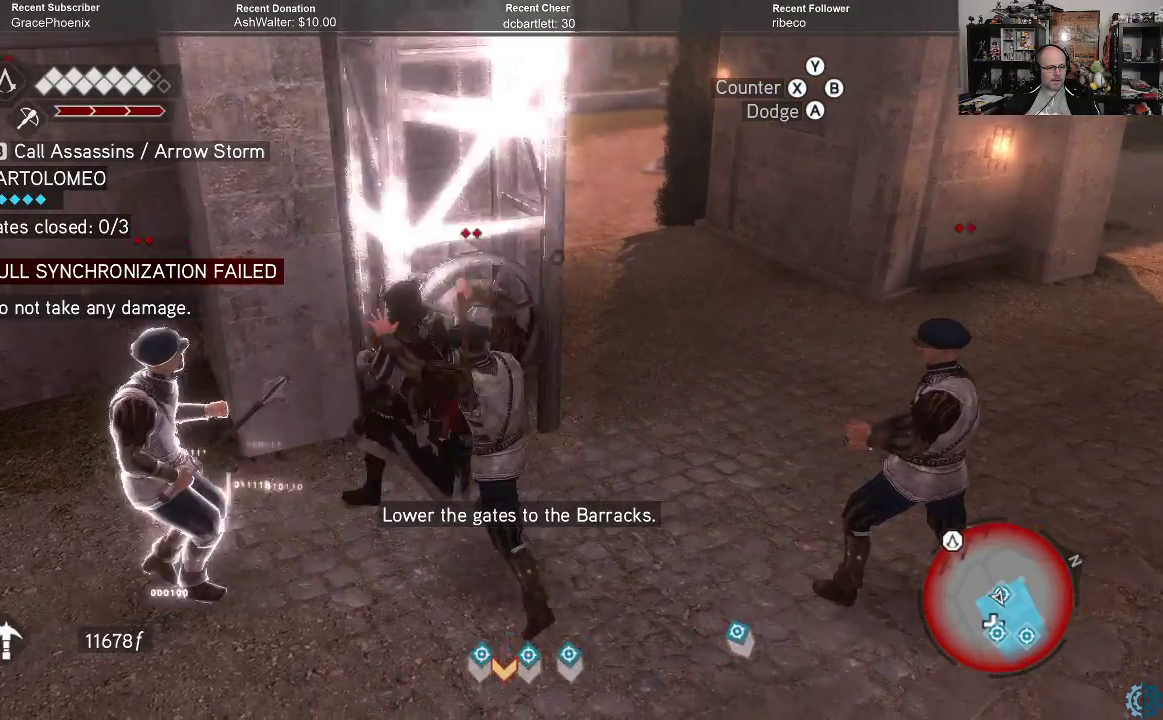
{"buttons": ["R2"], "left_stick": "center", "right_stick": "center", "events": [[300, "X", "down"], [367, "X", "up"]]}
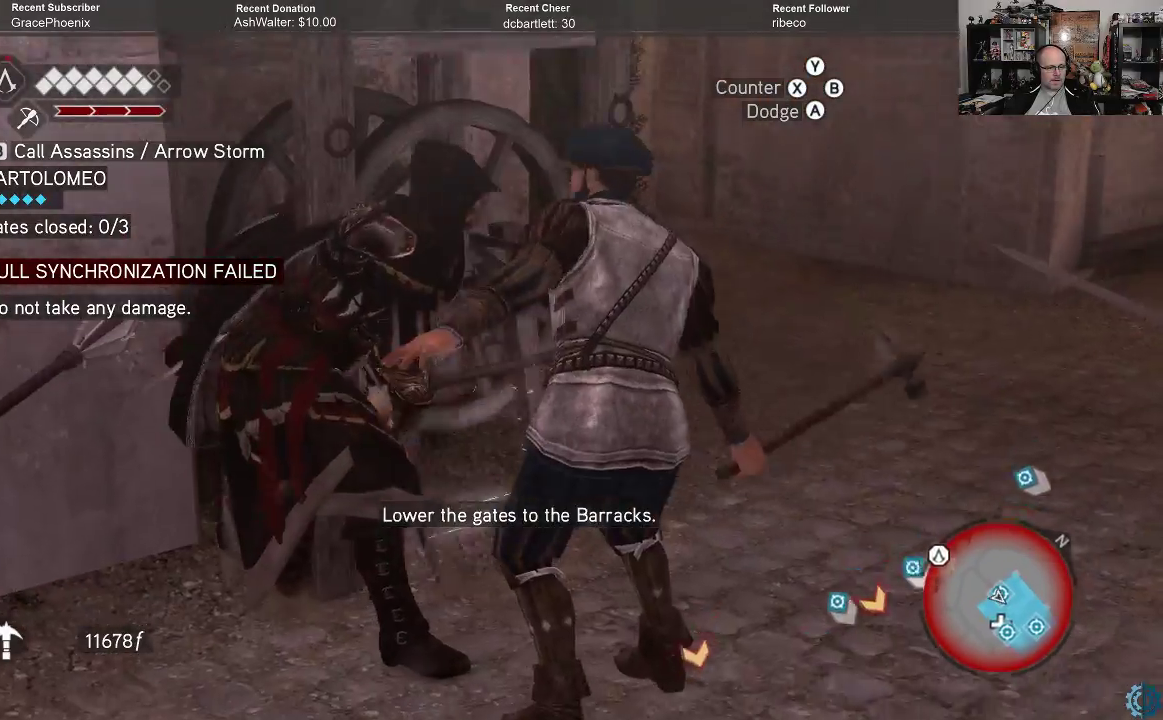
{"buttons": [], "left_stick": "center", "right_stick": "center", "events": [[133, "R2", "up"]]}
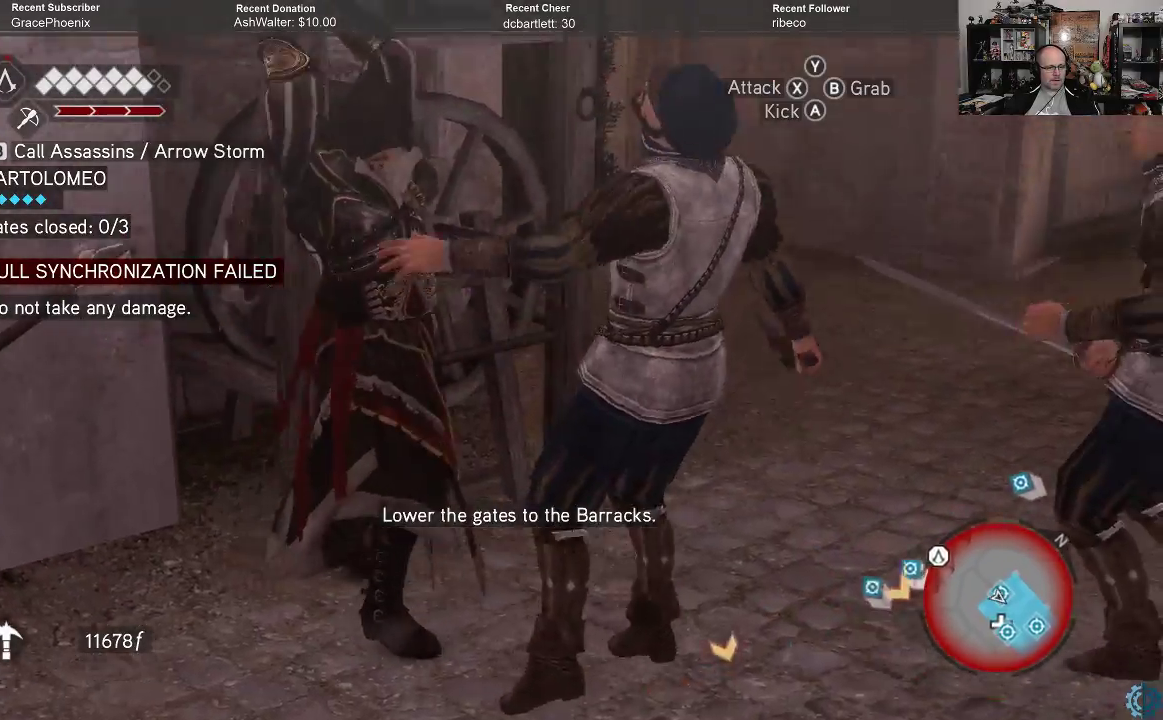
{"buttons": [], "left_stick": "center", "right_stick": "center", "events": []}
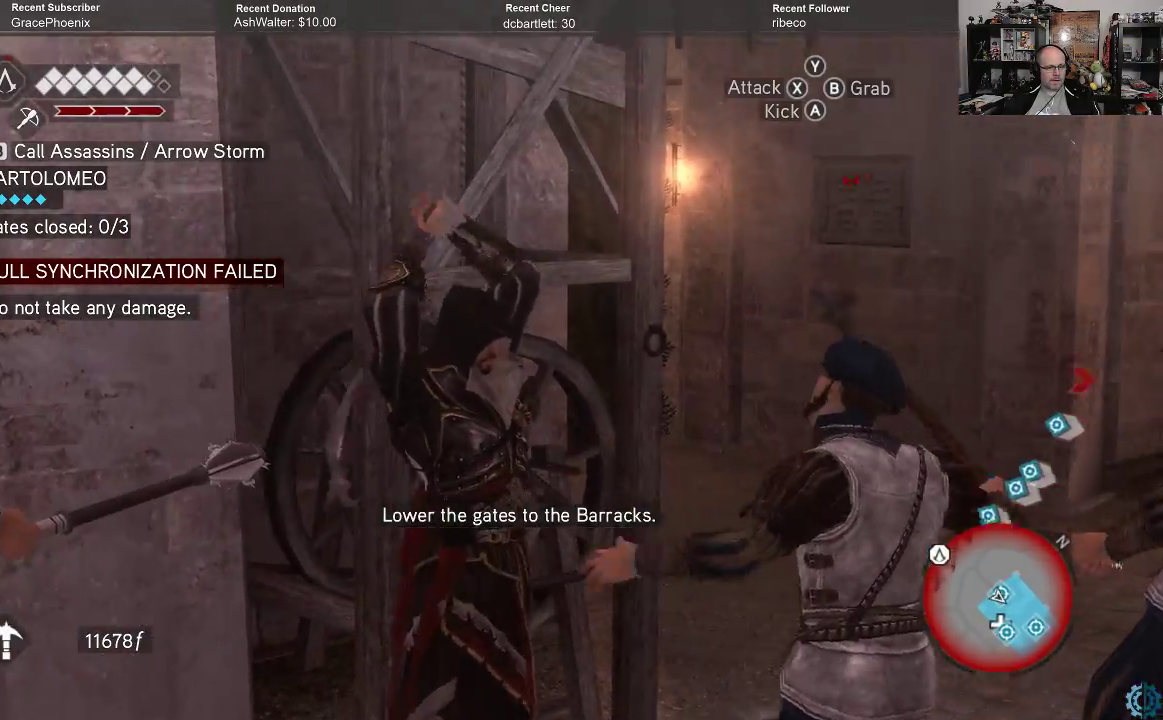
{"buttons": [], "left_stick": "center", "right_stick": "center", "events": []}
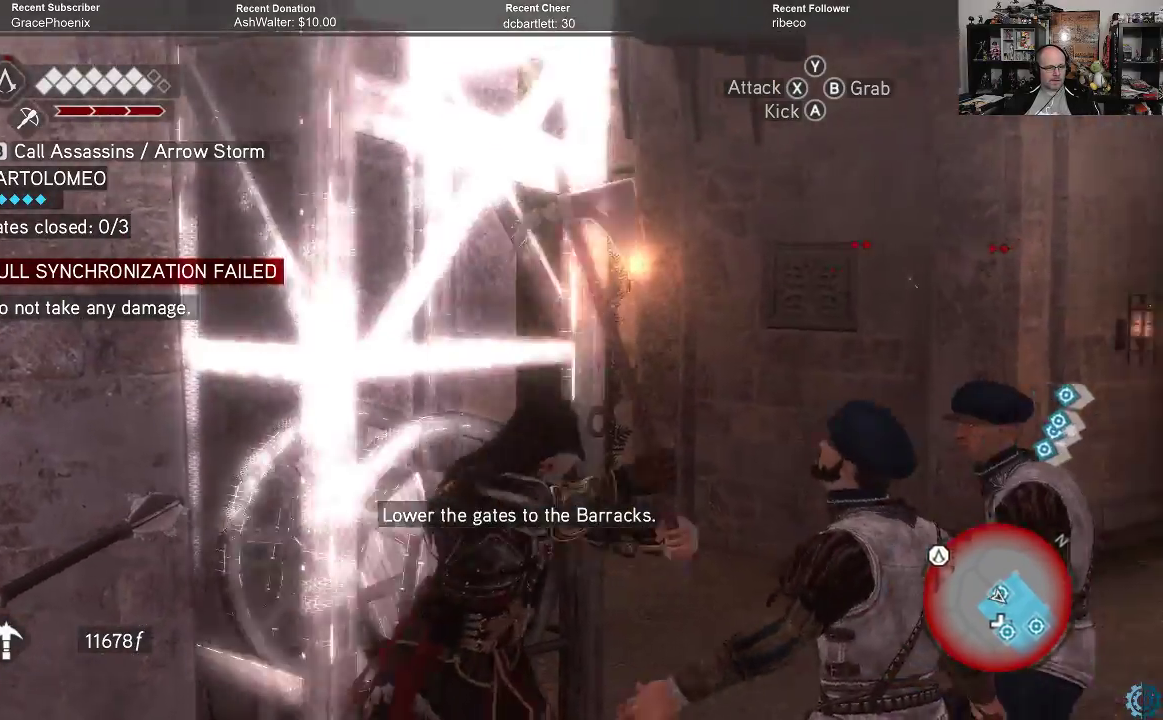
{"buttons": [], "left_stick": "left", "right_stick": "center", "events": [[33, "left_stick", "left"], [167, "X", "down"], [233, "X", "up"]]}
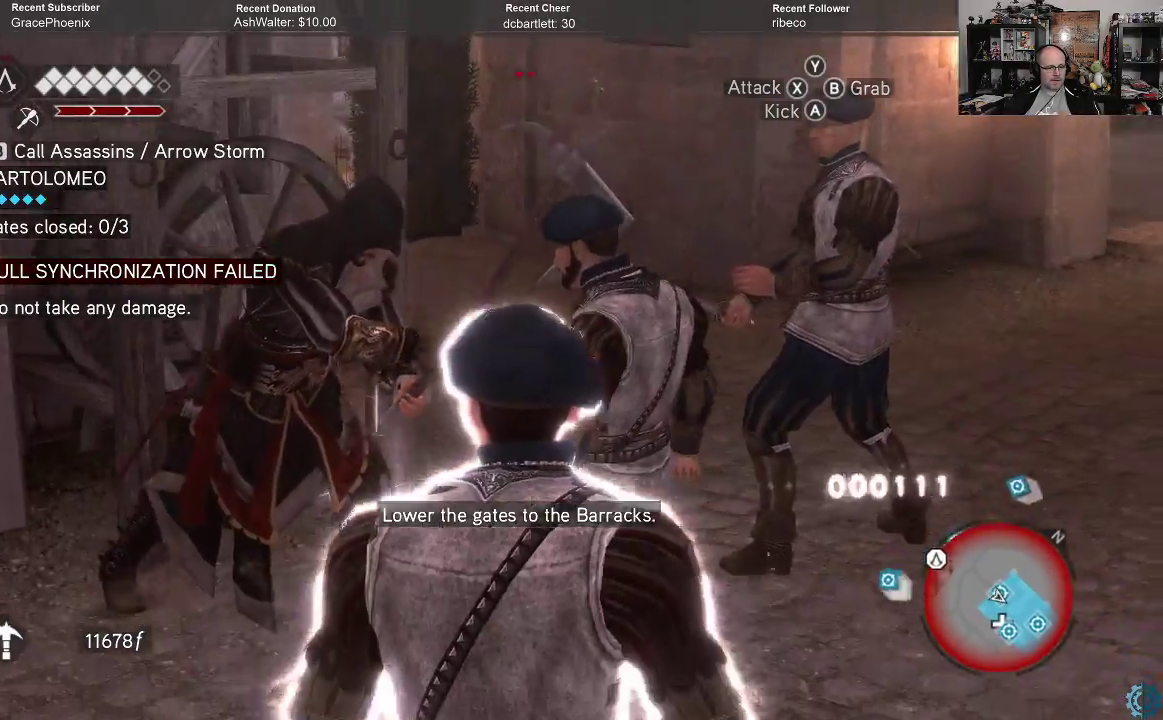
{"buttons": [], "left_stick": "left", "right_stick": "center", "events": []}
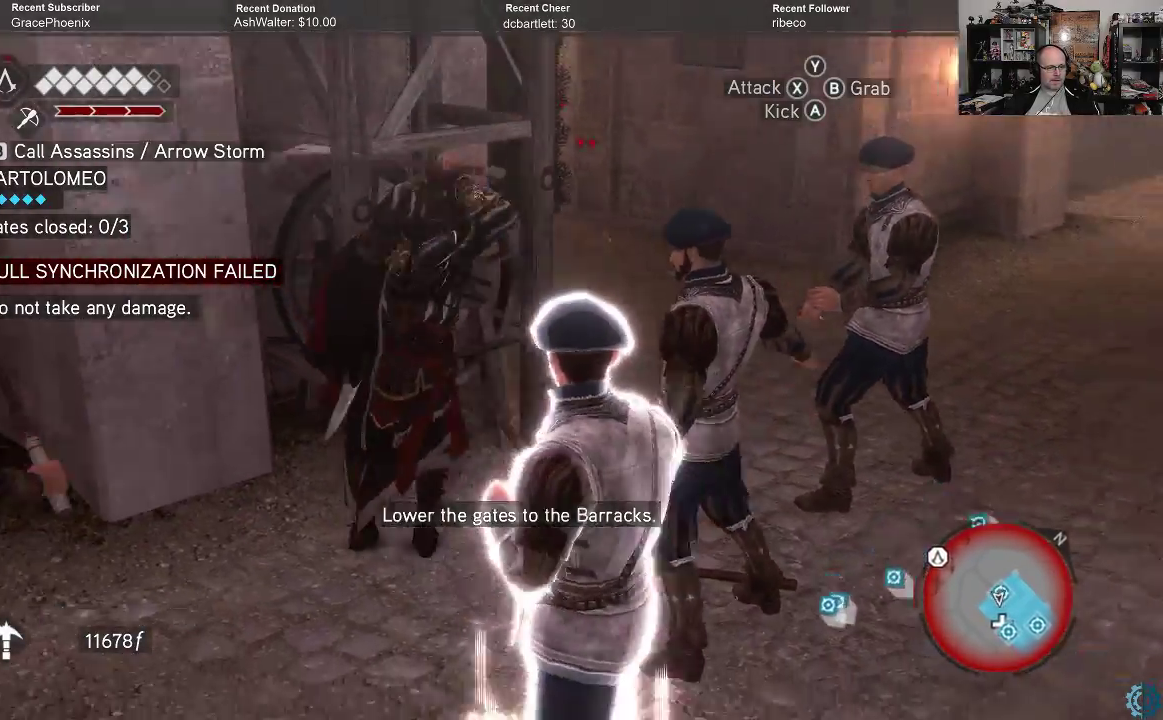
{"buttons": [], "left_stick": "center", "right_stick": "center", "events": [[300, "left_stick", "center"]]}